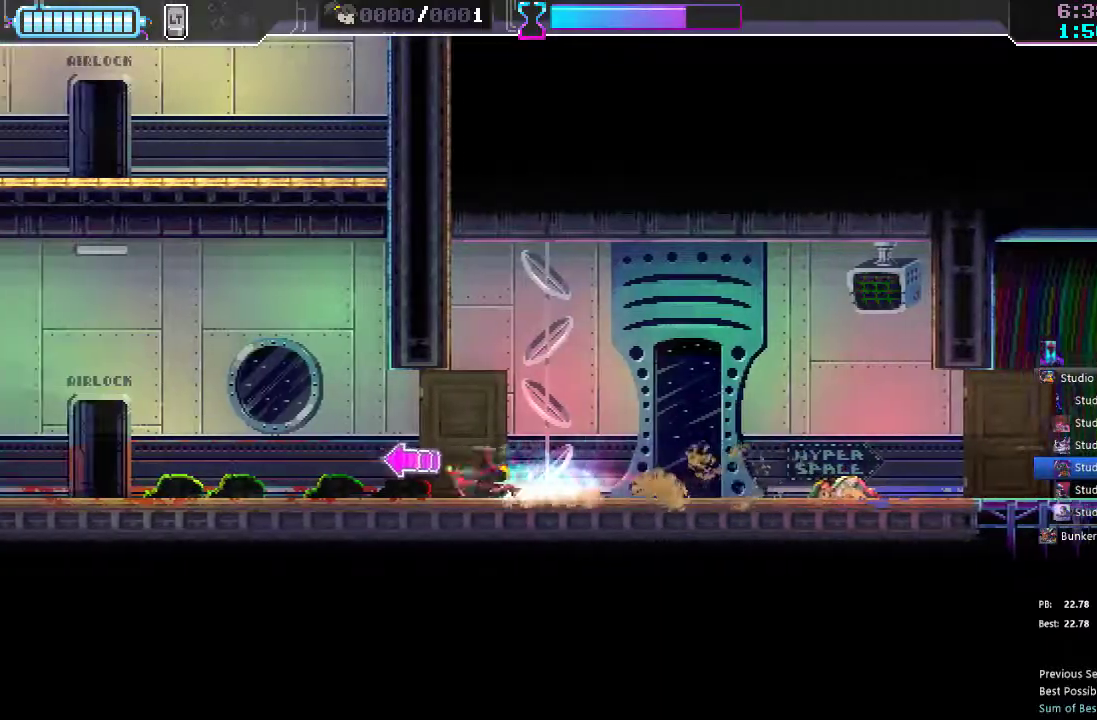
Gameplay with a controller (Xbox layout); each line is a JSON object with the inputs held at the frame after it. "events" lists button and stick changes between this image and that frame as [ms after this image, input, new state], when the widget could be followed in between. Not read: L3 R3.
{"buttons": ["DPAD_LEFT"], "left_stick": "center", "right_stick": "center", "events": [[217, "R2", "down"], [350, "R2", "up"]]}
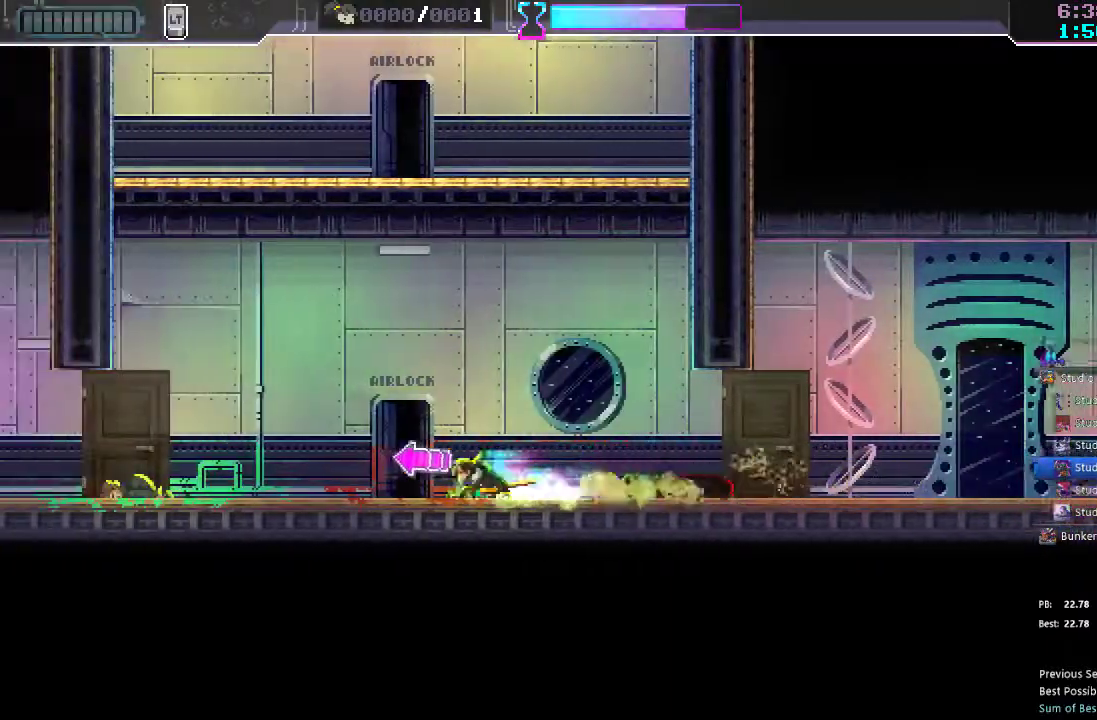
{"buttons": ["R2", "DPAD_LEFT"], "left_stick": "center", "right_stick": "center", "events": [[100, "R2", "down"], [233, "R2", "up"], [483, "R2", "down"]]}
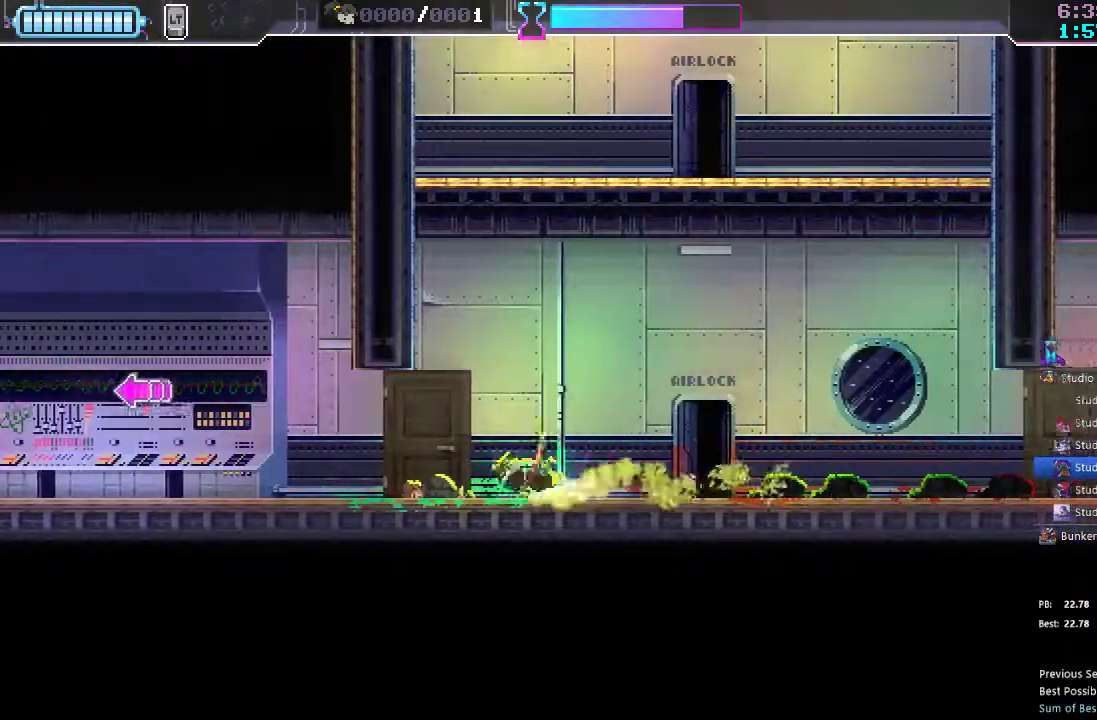
{"buttons": ["DPAD_LEFT"], "left_stick": "center", "right_stick": "center", "events": [[133, "R2", "up"], [350, "R2", "down"], [483, "R2", "up"]]}
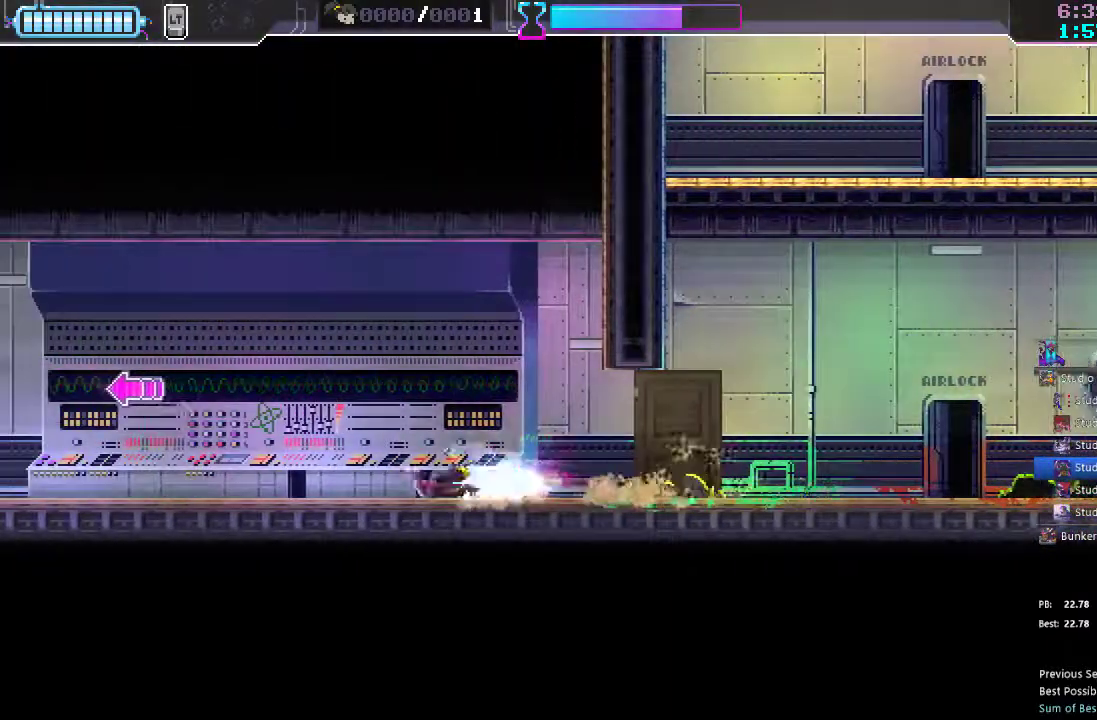
{"buttons": ["DPAD_LEFT"], "left_stick": "center", "right_stick": "center"}
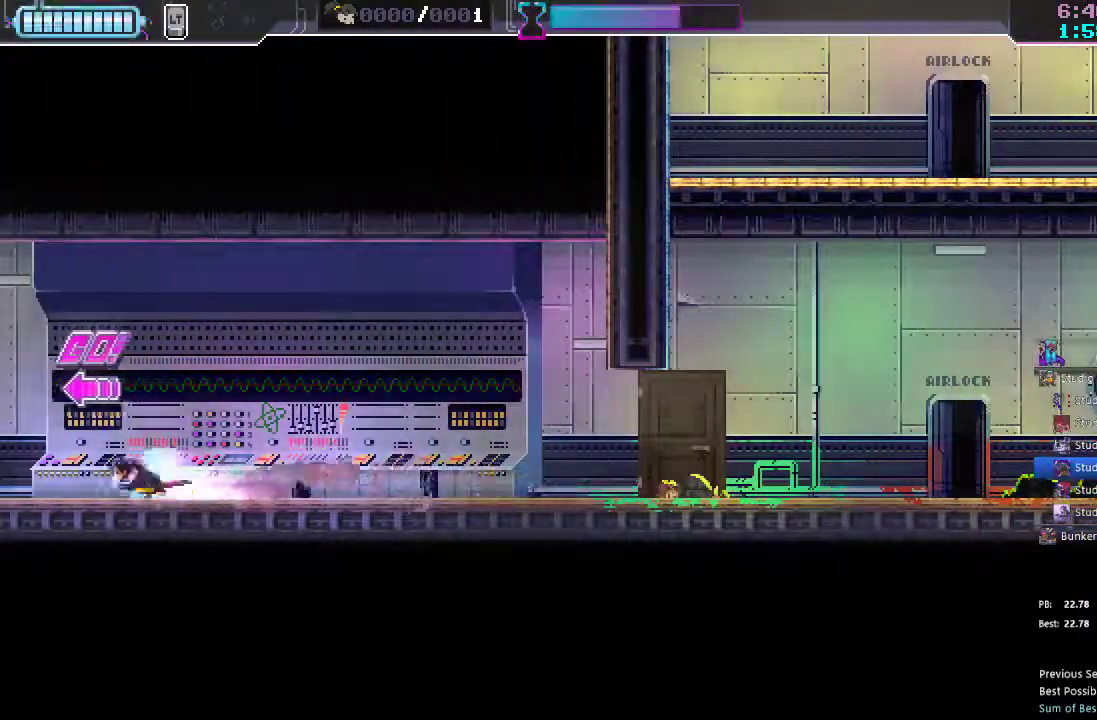
{"buttons": ["DPAD_LEFT"], "left_stick": "center", "right_stick": "center"}
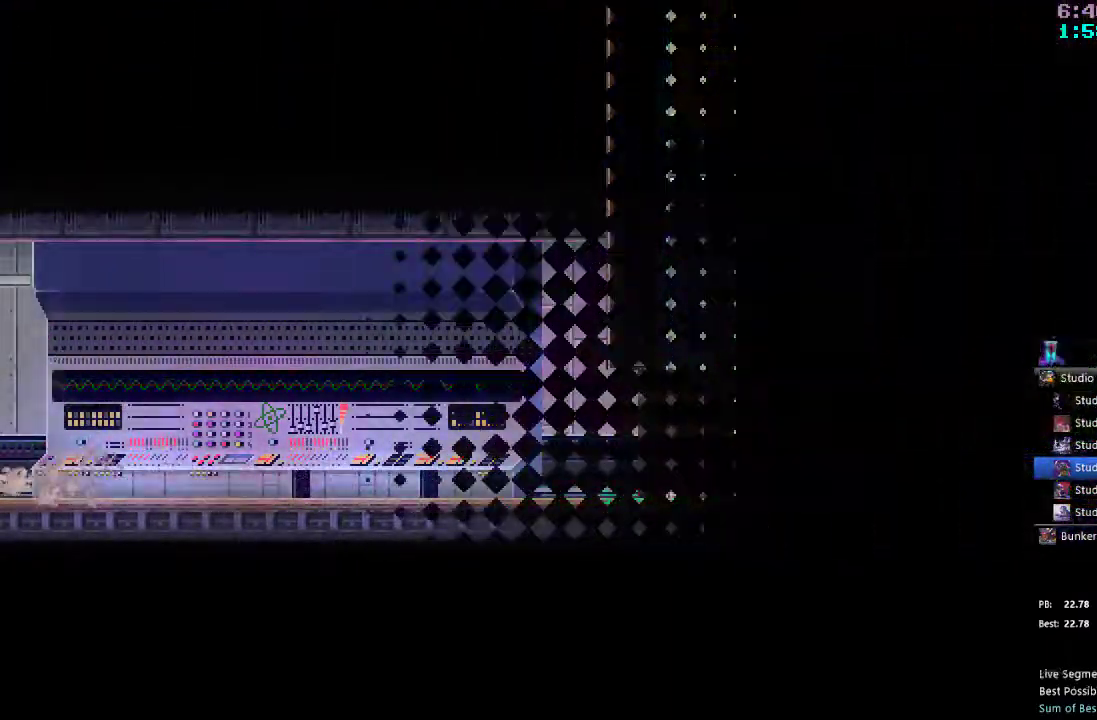
{"buttons": [], "left_stick": "center", "right_stick": "center", "events": [[233, "DPAD_LEFT", "up"]]}
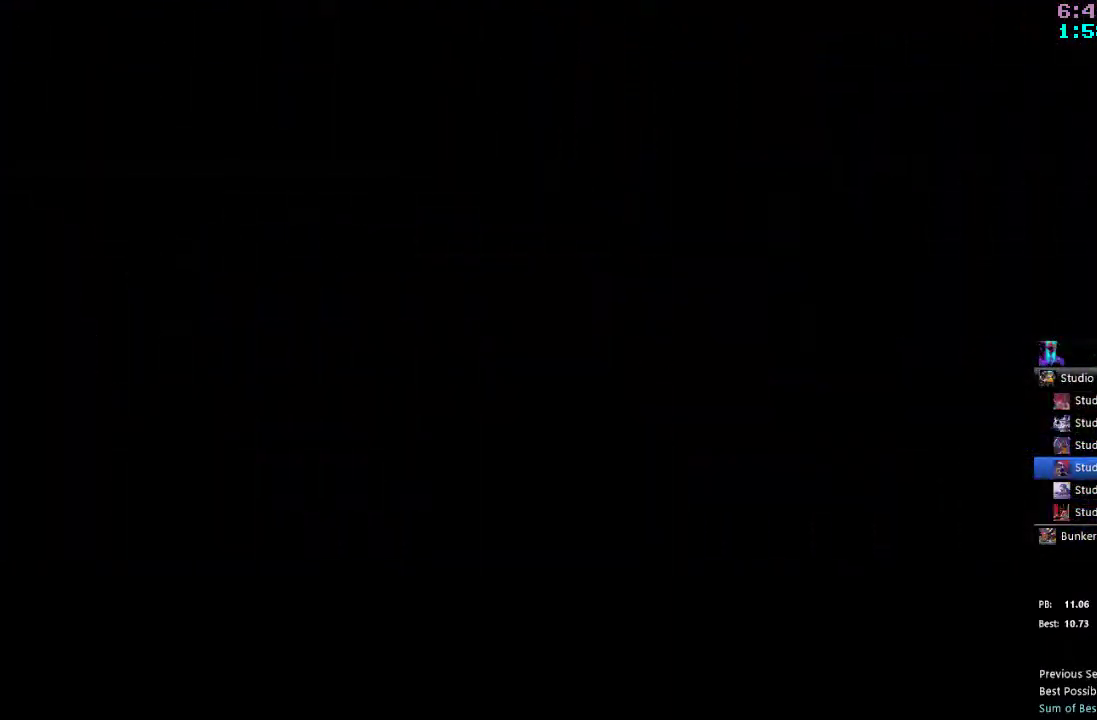
{"buttons": ["DPAD_LEFT"], "left_stick": "center", "right_stick": "center", "events": [[50, "DPAD_LEFT", "down"], [333, "R2", "down"], [467, "R2", "up"]]}
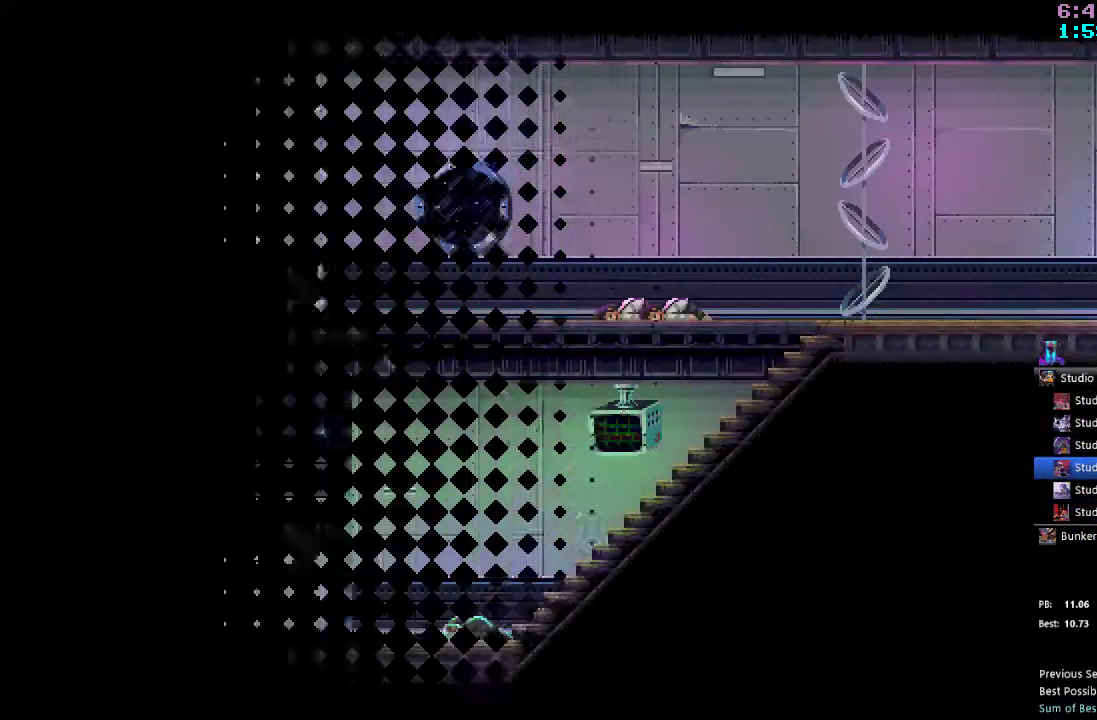
{"buttons": ["DPAD_LEFT"], "left_stick": "center", "right_stick": "center", "events": [[117, "R2", "down"], [267, "R2", "up"], [350, "R2", "down"], [450, "R2", "up"]]}
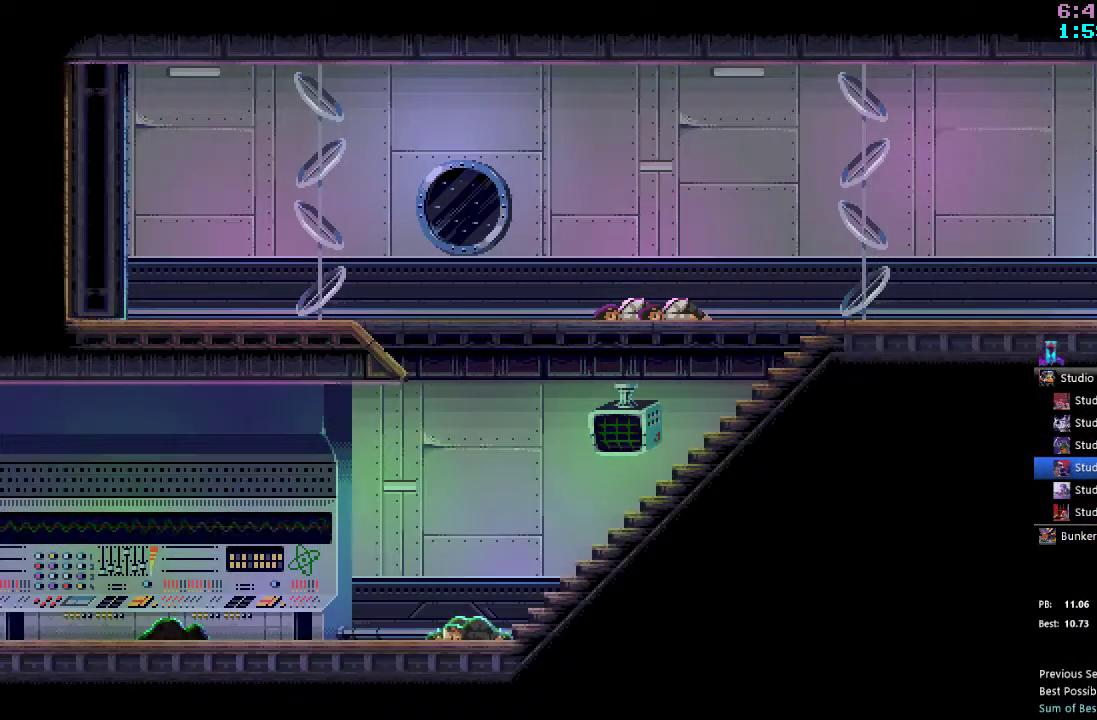
{"buttons": ["DPAD_LEFT"], "left_stick": "center", "right_stick": "center", "events": [[33, "R2", "down"], [150, "R2", "up"], [233, "R2", "down"], [350, "R2", "up"]]}
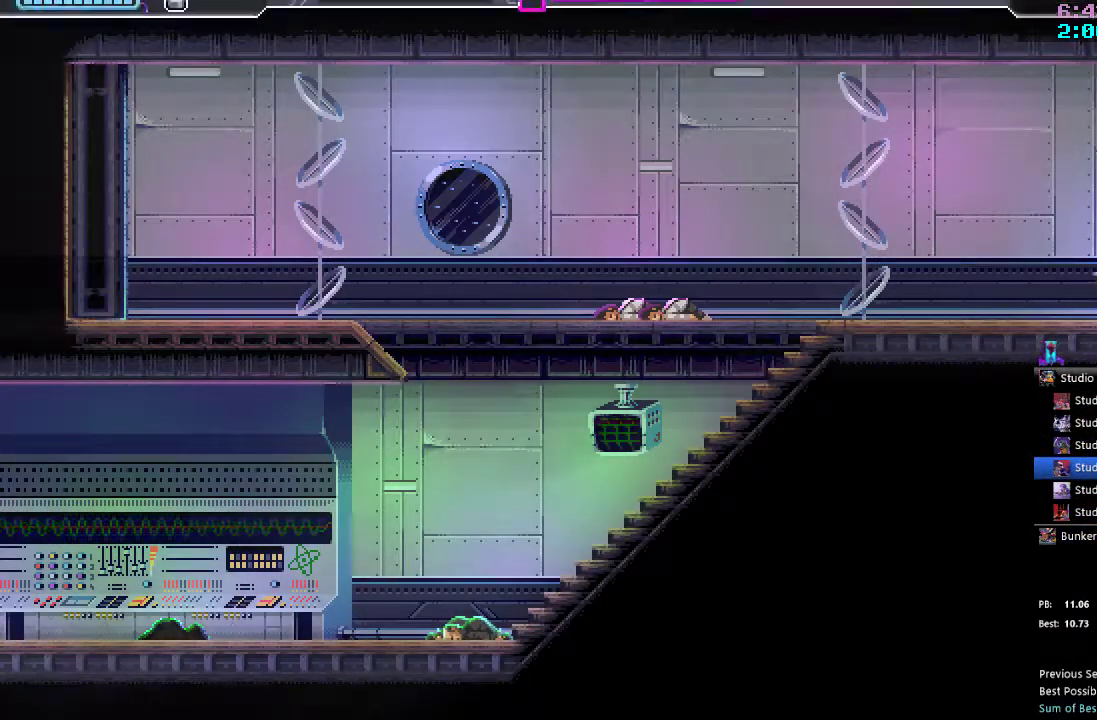
{"buttons": ["R2", "DPAD_LEFT"], "left_stick": "center", "right_stick": "center", "events": [[67, "R2", "down"], [217, "R2", "up"], [483, "R2", "down"]]}
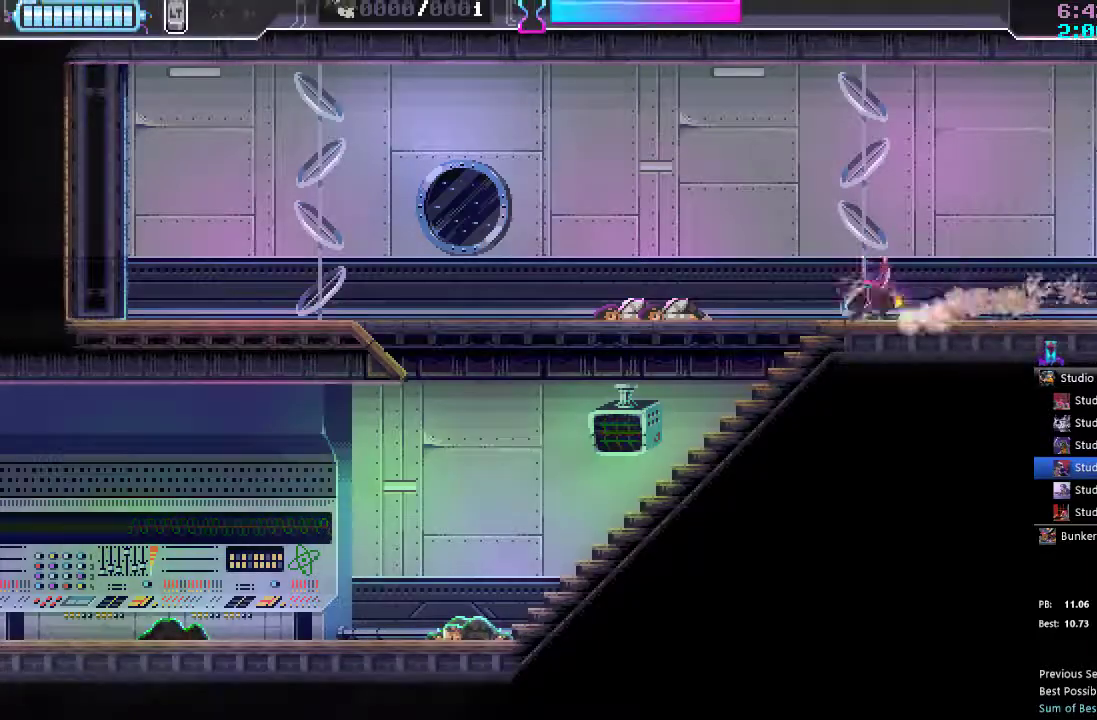
{"buttons": ["DPAD_DOWN", "DPAD_LEFT"], "left_stick": "center", "right_stick": "center", "events": [[117, "R2", "up"], [383, "DPAD_DOWN", "down"]]}
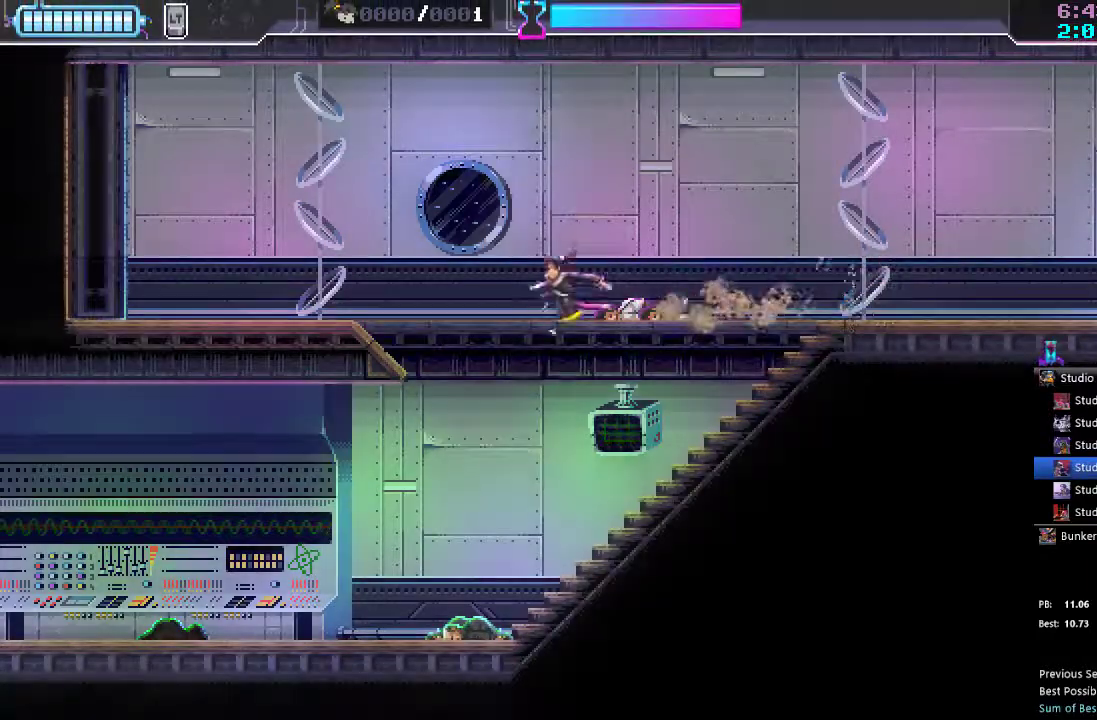
{"buttons": ["DPAD_LEFT"], "left_stick": "center", "right_stick": "center"}
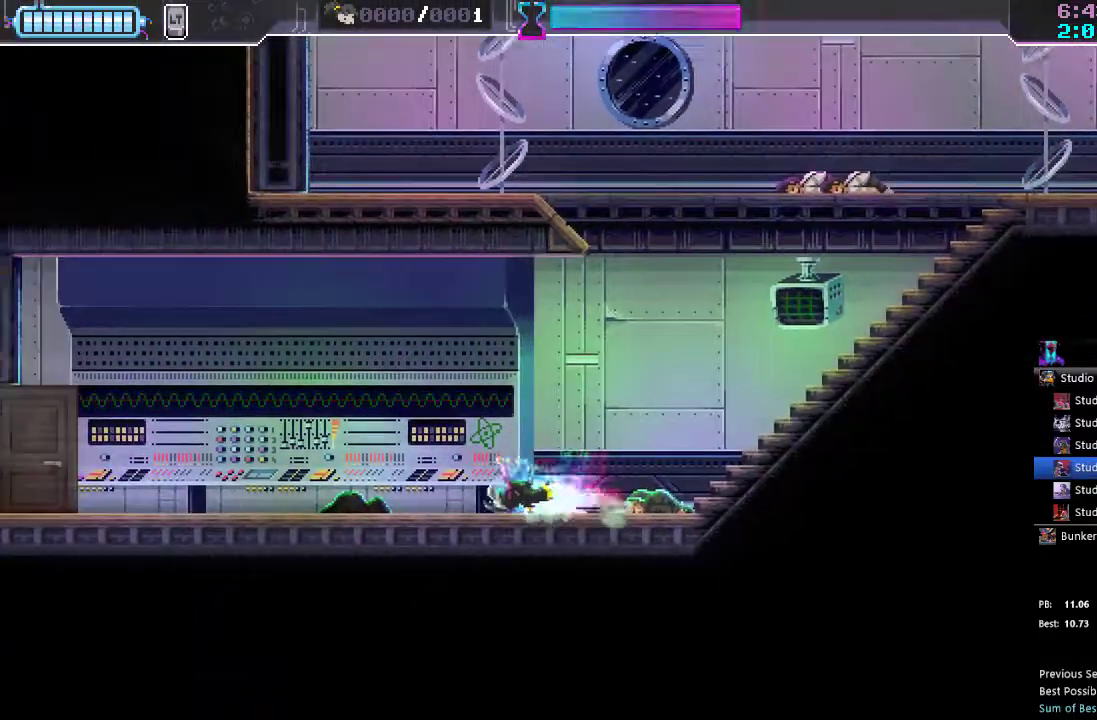
{"buttons": ["DPAD_LEFT"], "left_stick": "center", "right_stick": "center", "events": [[267, "R2", "down"], [400, "R2", "up"]]}
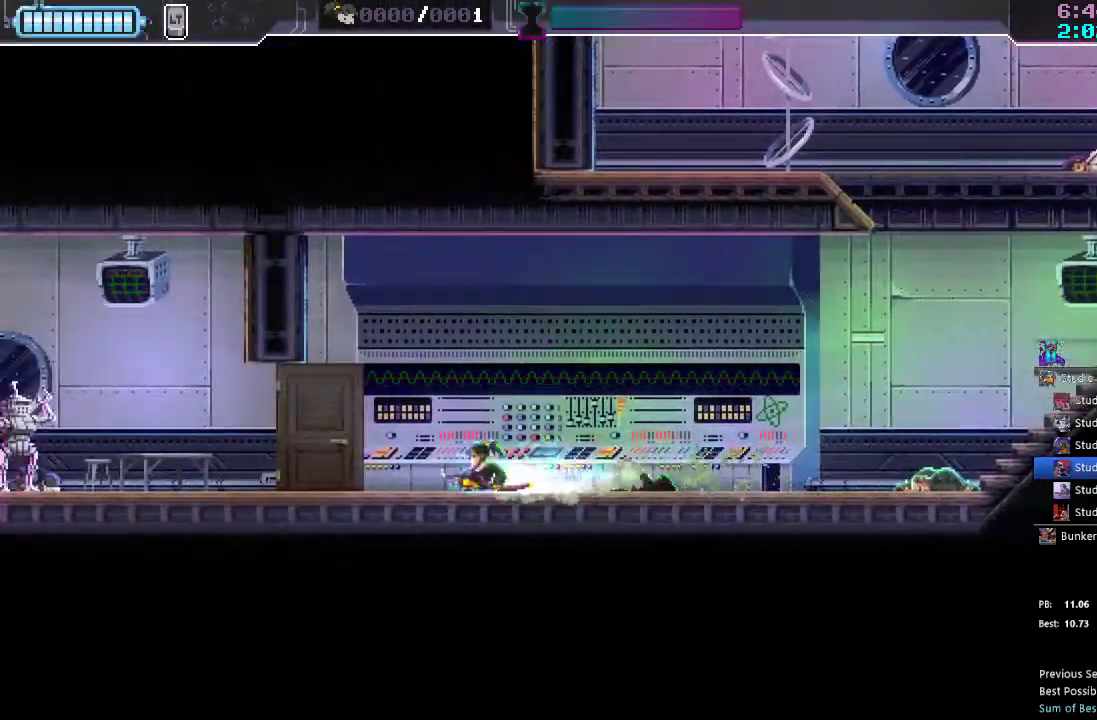
{"buttons": ["DPAD_LEFT"], "left_stick": "center", "right_stick": "center", "events": [[150, "R2", "down"], [283, "R2", "up"]]}
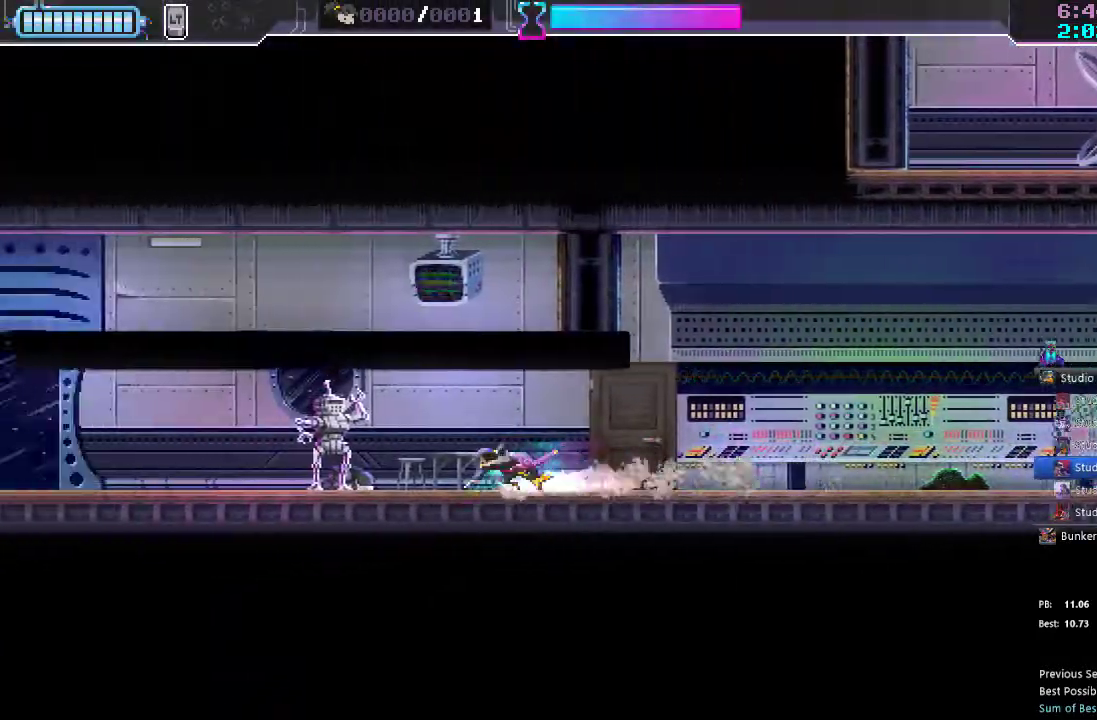
{"buttons": ["R2", "DPAD_LEFT"], "left_stick": "center", "right_stick": "center", "events": [[17, "R2", "down"], [133, "R2", "up"], [400, "R2", "down"]]}
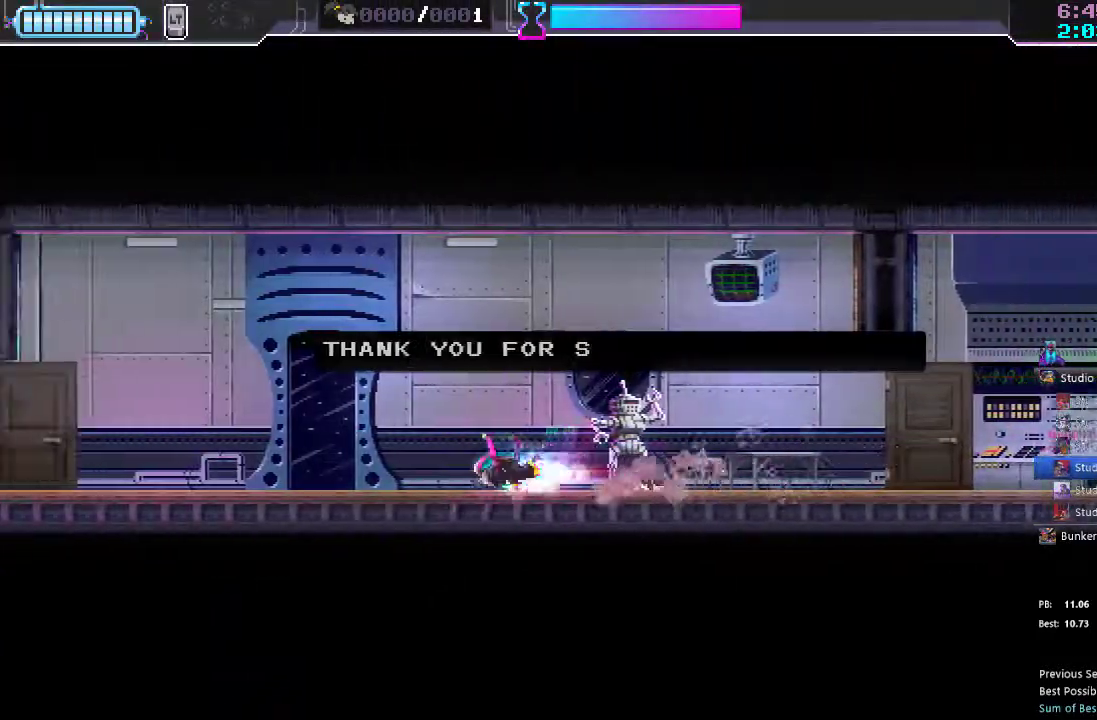
{"buttons": ["DPAD_LEFT"], "left_stick": "center", "right_stick": "center", "events": [[17, "R2", "up"], [300, "R2", "down"], [417, "R2", "up"]]}
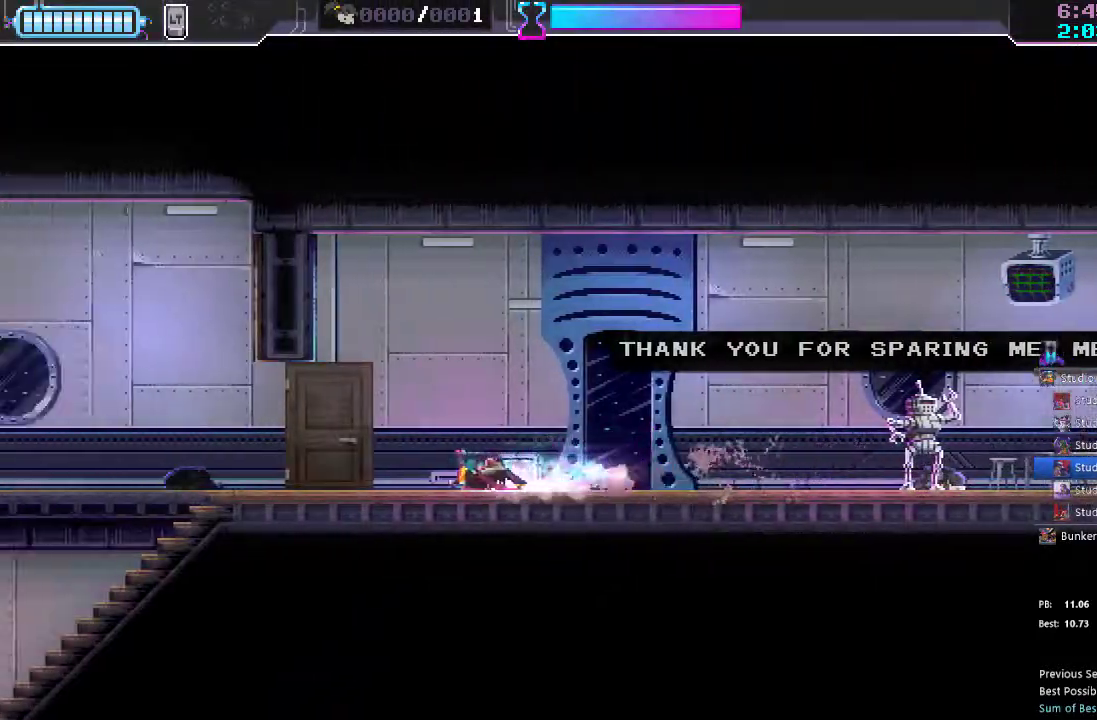
{"buttons": ["DPAD_LEFT"], "left_stick": "center", "right_stick": "center", "events": [[200, "R2", "down"], [350, "R2", "up"]]}
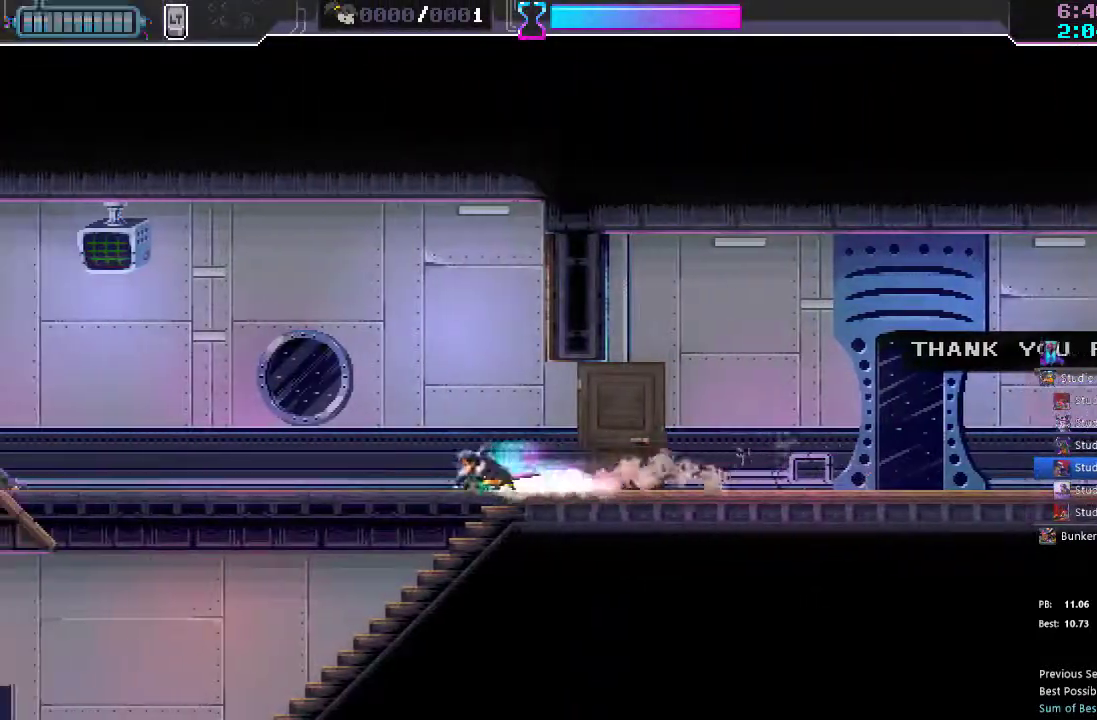
{"buttons": ["DPAD_LEFT"], "left_stick": "center", "right_stick": "center", "events": [[150, "DPAD_DOWN", "down"], [500, "DPAD_DOWN", "up"]]}
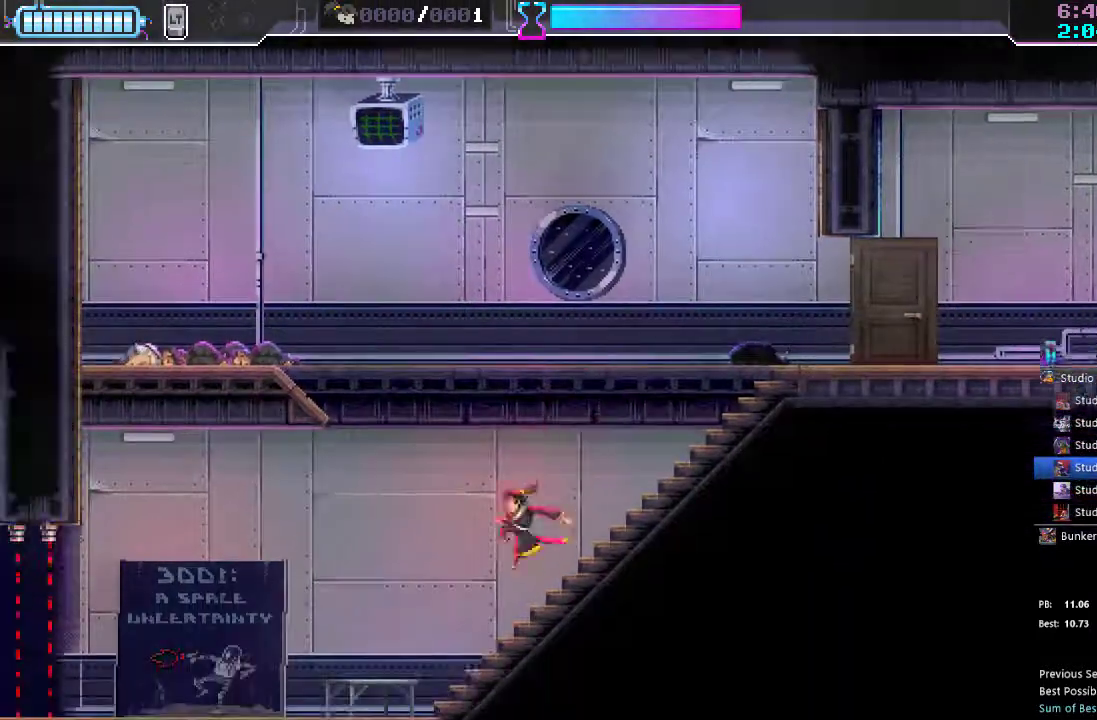
{"buttons": ["DPAD_LEFT"], "left_stick": "center", "right_stick": "center", "events": [[167, "R2", "down"], [300, "R2", "up"]]}
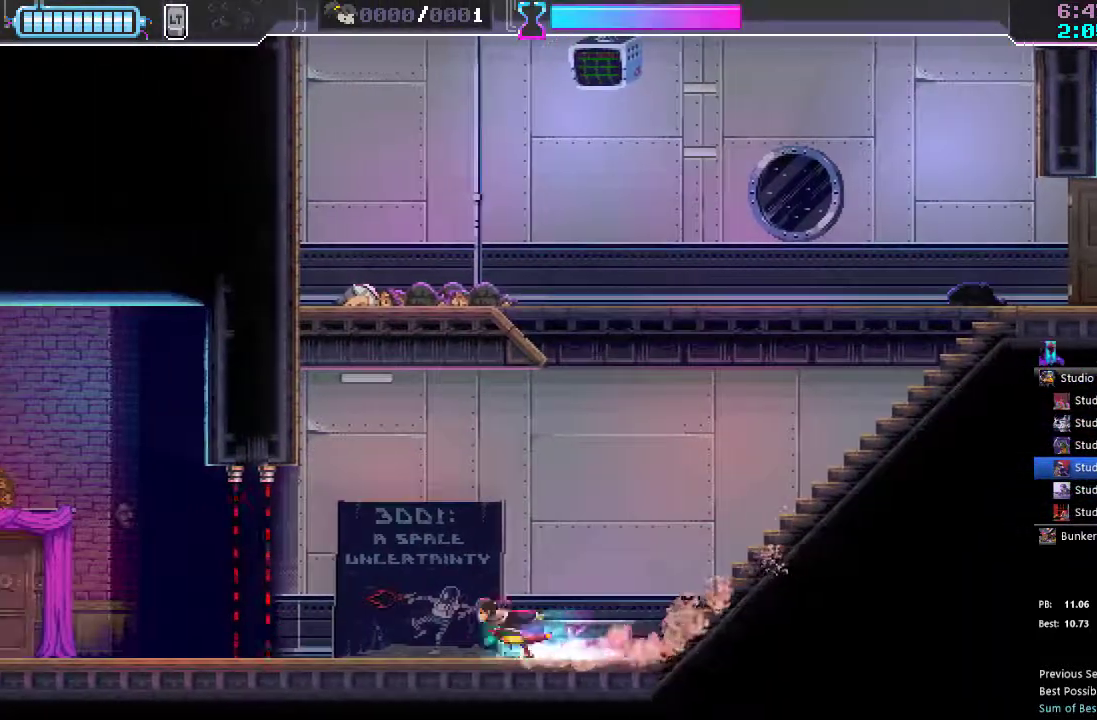
{"buttons": ["DPAD_LEFT"], "left_stick": "center", "right_stick": "center", "events": [[383, "R2", "down"], [500, "R2", "up"]]}
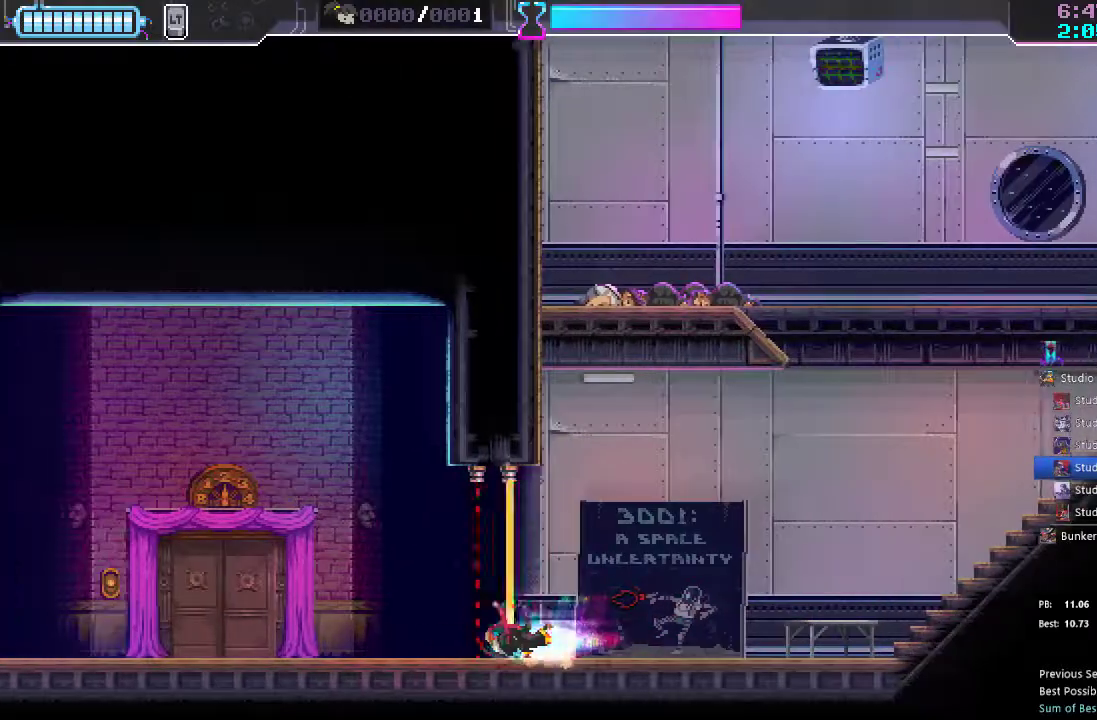
{"buttons": [], "left_stick": "center", "right_stick": "center", "events": [[300, "R2", "down"], [417, "R2", "up"], [467, "DPAD_LEFT", "up"]]}
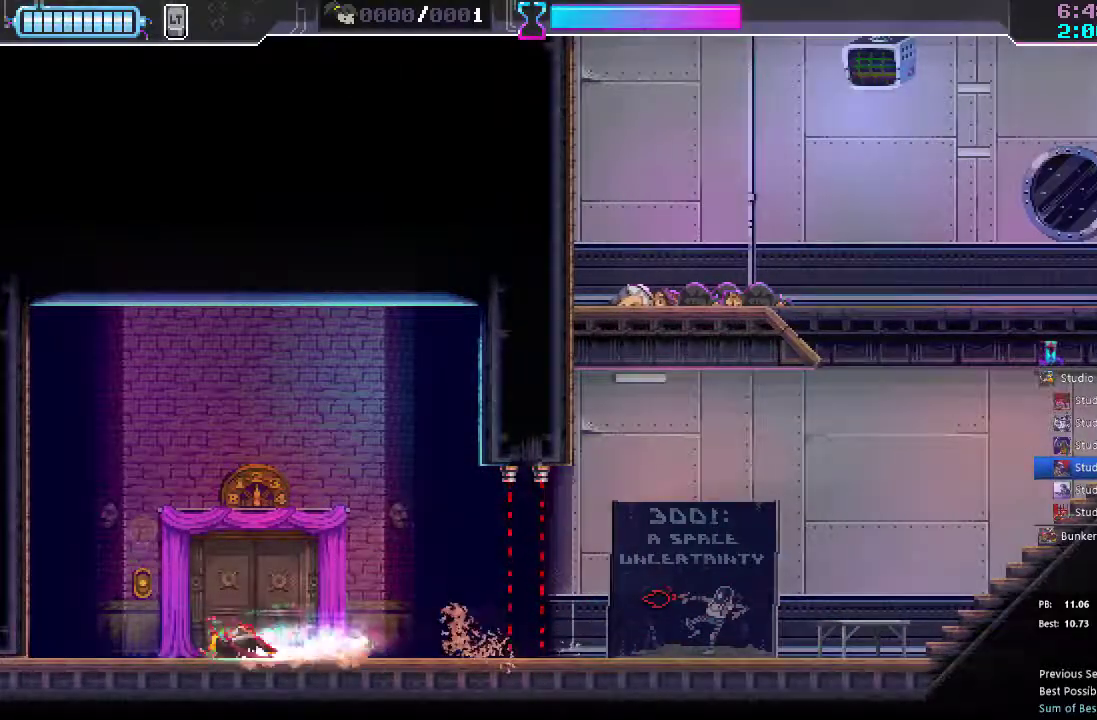
{"buttons": [], "left_stick": "center", "right_stick": "center", "events": [[117, "Y", "down"], [167, "DPAD_RIGHT", "down"], [217, "Y", "up"], [500, "DPAD_RIGHT", "up"]]}
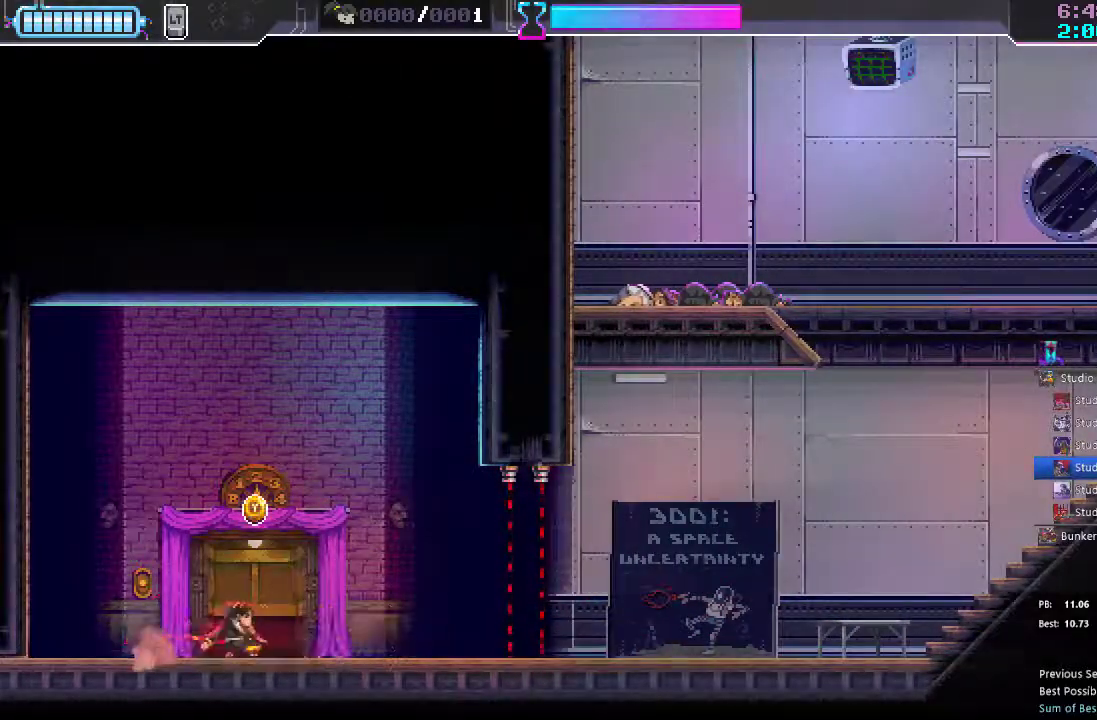
{"buttons": [], "left_stick": "center", "right_stick": "center", "events": [[17, "Y", "down"], [117, "B", "down"], [117, "Y", "up"], [217, "DPAD_UP", "down"], [283, "DPAD_UP", "up"], [300, "B", "up"]]}
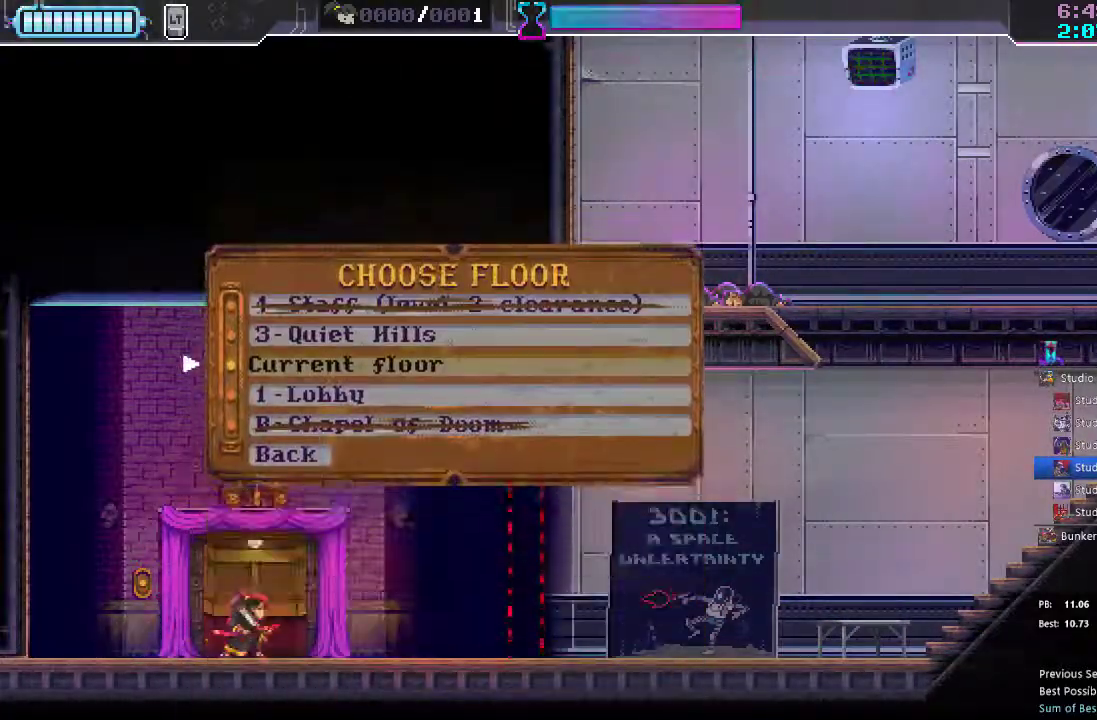
{"buttons": [], "left_stick": "center", "right_stick": "center", "events": [[150, "DPAD_UP", "down"], [183, "A", "down"], [217, "DPAD_UP", "up"], [233, "A", "up"]]}
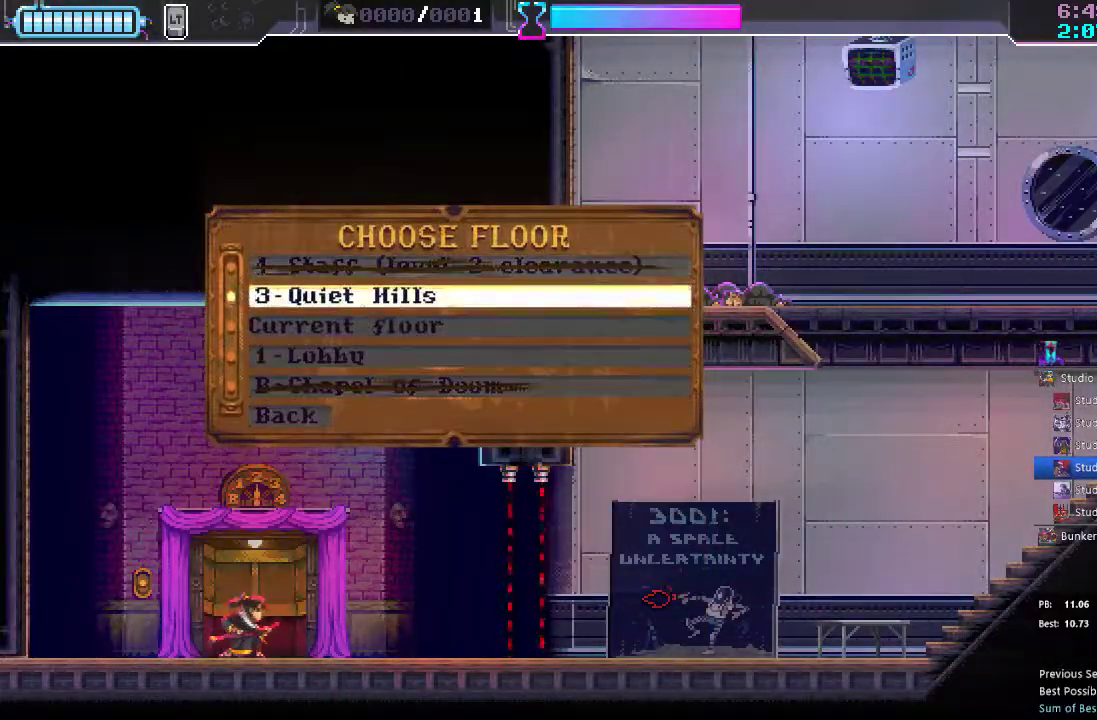
{"buttons": [], "left_stick": "center", "right_stick": "center", "events": []}
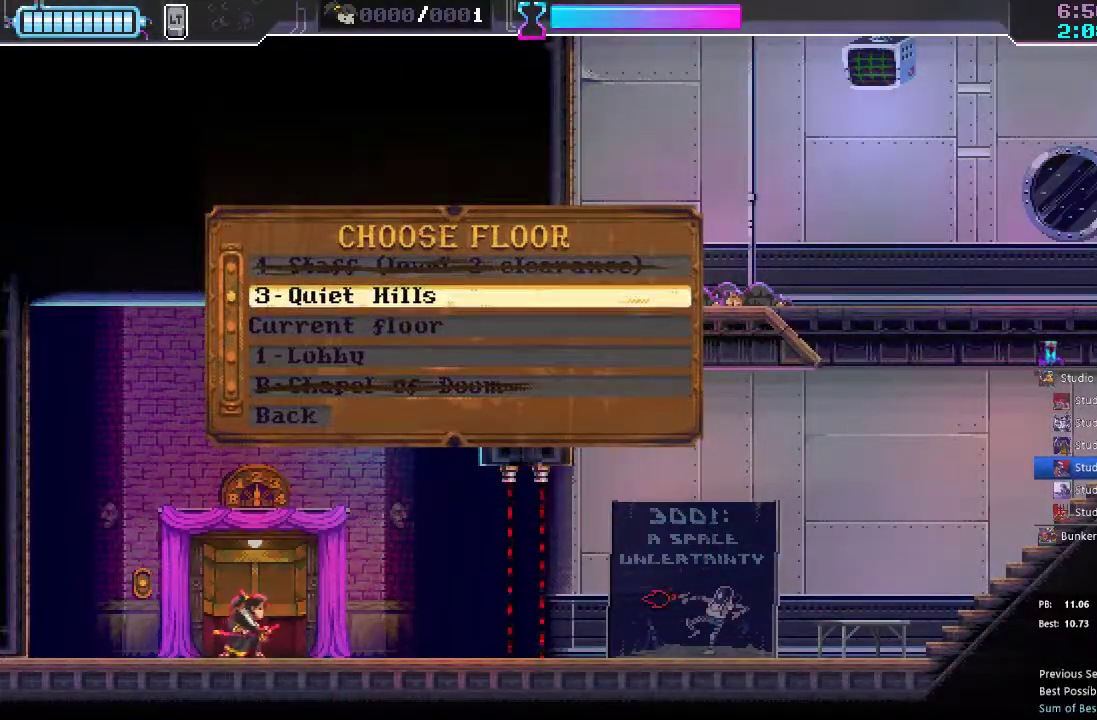
{"buttons": [], "left_stick": "center", "right_stick": "center", "events": []}
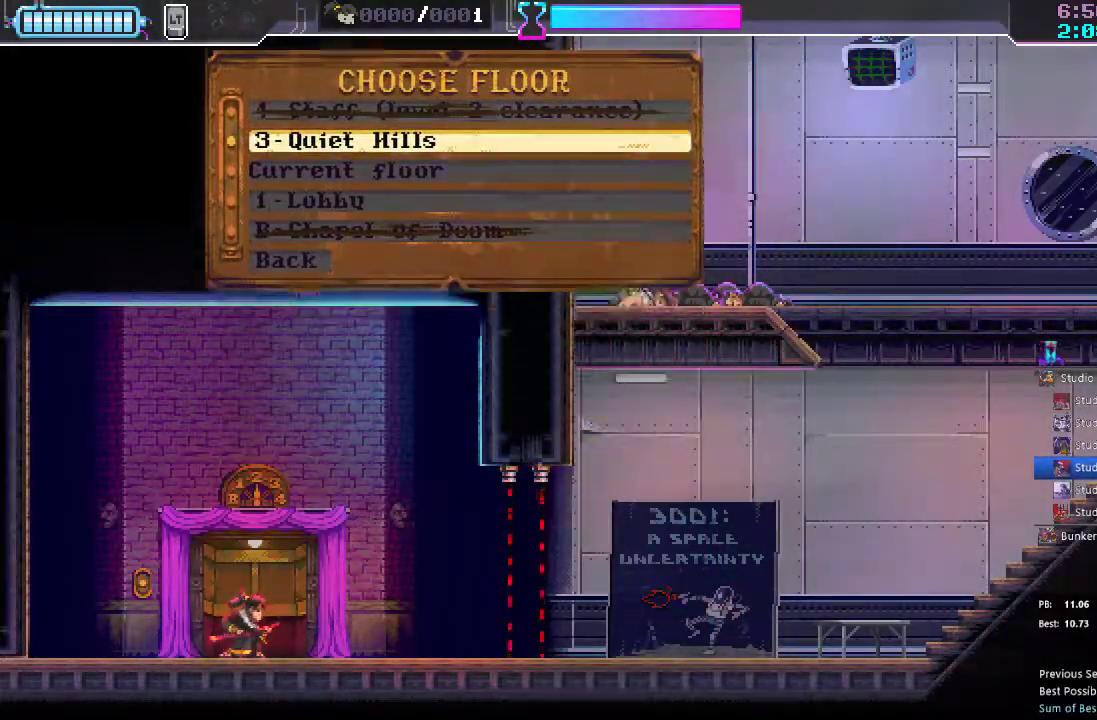
{"buttons": [], "left_stick": "center", "right_stick": "center", "events": []}
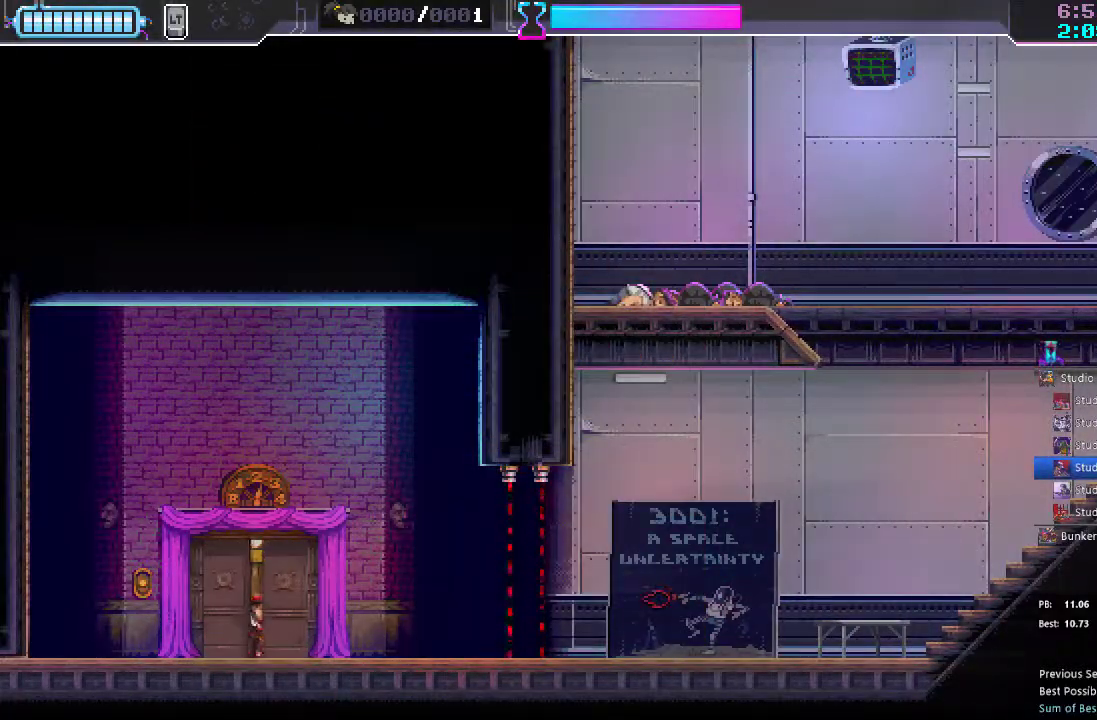
{"buttons": [], "left_stick": "center", "right_stick": "center", "events": []}
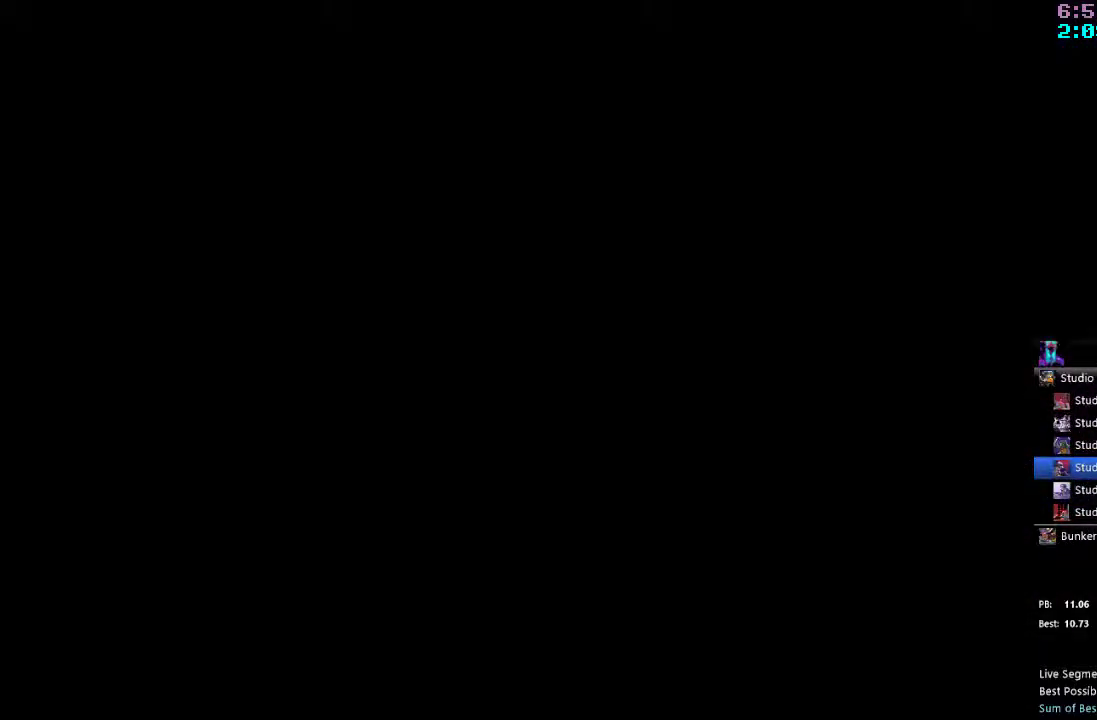
{"buttons": [], "left_stick": "center", "right_stick": "center", "events": []}